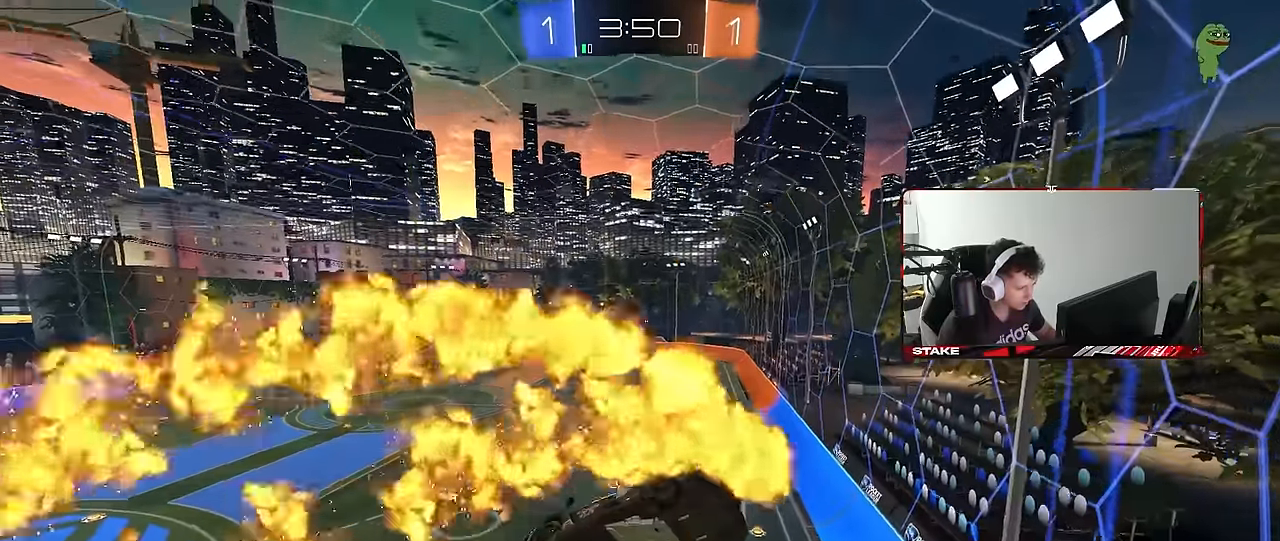
Gameplay with keyboard and mouse; each line is a JSON object with the keys and mouse buttons held at the frame after it. "events" lists presses ("down") and releases ("up") of "1", "2", "3", "4", "5", "a", "alt", "c", "caps_lock", "ctrl", "d", "e", "f", "g", "q", "r", "s", "shift", "space", "t", "tab", "v", "w", "x", "z", "mouse_left", "mouse_wheel" and "mouse_right" between this image and that frame as [ms after this image, input, new state], when the widget could be followed in between. "mouse_left", "mouse_wheel", "mouse_right" = the "left", "wheel", "right" buttons of the "mouse" list. No other keys are recorded. "wheel" means that the mouse wheel is clicked or scrolled. "mouse_move" is the direction in which the mouse moves at that frame (one of eight, or "still"), when it could be read.
{"keys": ["a", "s", "shift"], "mouse": [], "mouse_move": "still", "events": [[150, "a", "down"], [150, "s", "down"], [183, "shift", "down"], [333, "s", "up"], [467, "s", "down"]]}
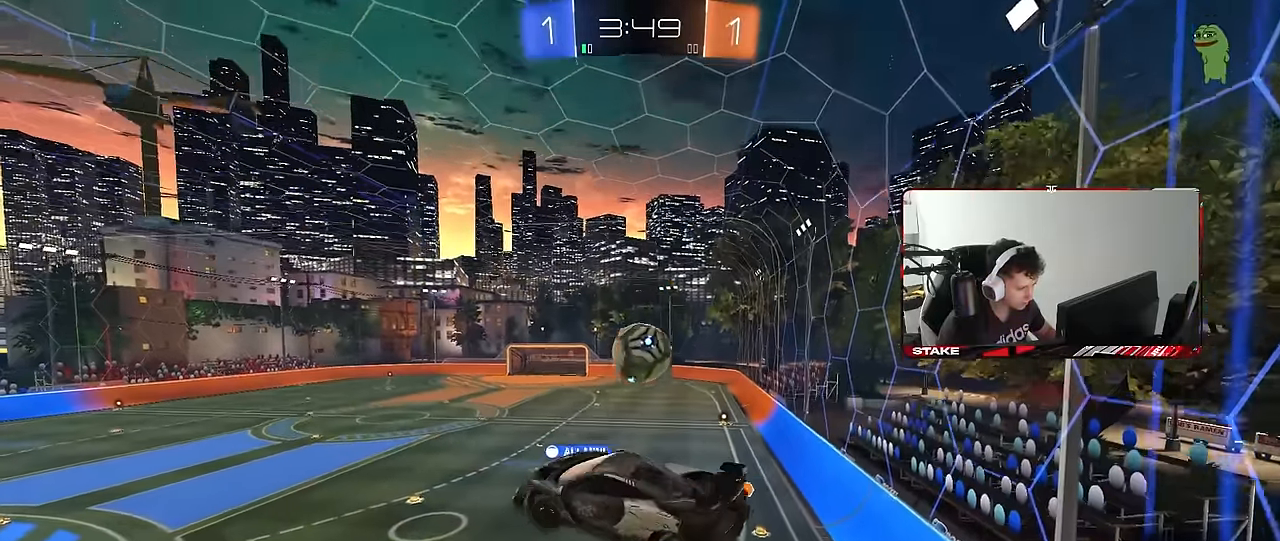
{"keys": ["a", "shift", "w"], "mouse": [], "mouse_move": "still", "events": [[100, "mouse_right", "down"], [300, "mouse_right", "up"], [300, "s", "up"], [383, "w", "down"], [433, "w", "up"], [483, "w", "down"]]}
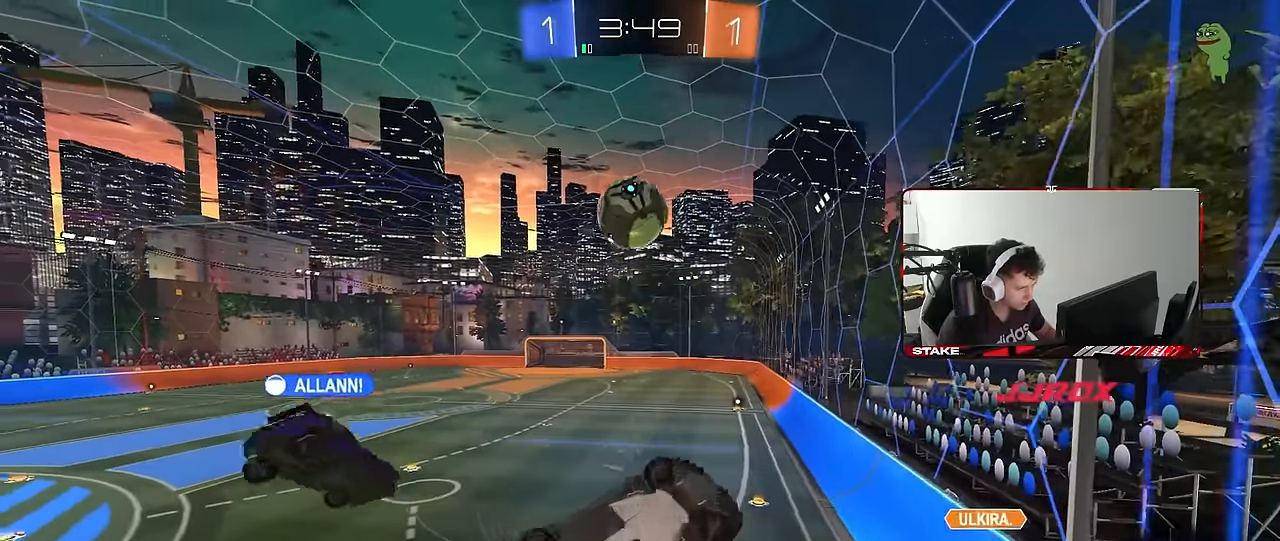
{"keys": ["d", "q"], "mouse": ["left"], "mouse_move": "down-left", "events": [[83, "w", "up"], [117, "s", "down"], [167, "shift", "up"], [217, "a", "up"], [217, "d", "down"], [400, "mouse_left", "down"], [450, "q", "down"], [500, "s", "up"]]}
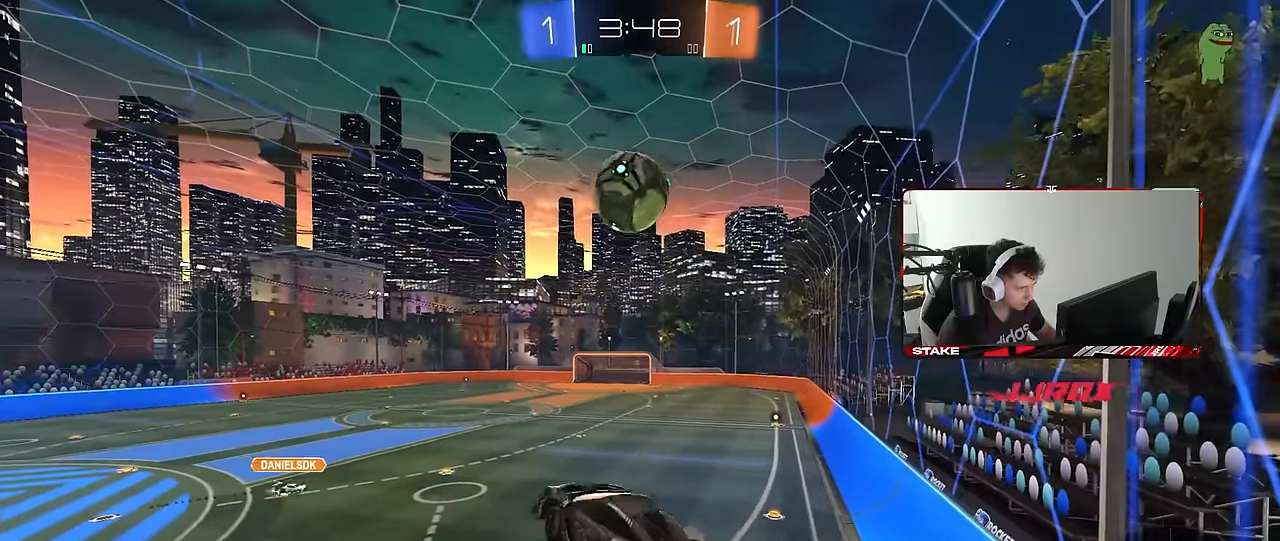
{"keys": ["a", "d", "q"], "mouse": ["left"], "mouse_move": "still", "events": [[150, "s", "down"], [183, "d", "up"], [283, "a", "down"], [283, "s", "up"], [333, "d", "down"]]}
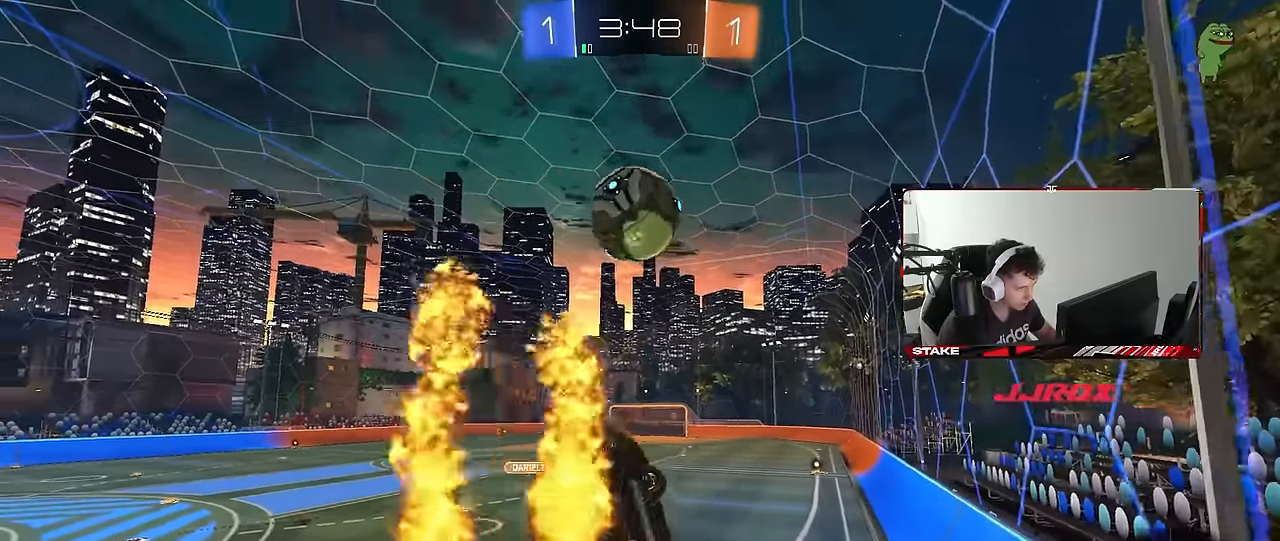
{"keys": [], "mouse": [], "mouse_move": "still", "events": [[17, "a", "up"], [17, "d", "up"], [100, "a", "down"], [383, "a", "up"], [383, "d", "down"], [383, "q", "up"], [383, "s", "down"], [433, "mouse_left", "up"], [433, "s", "up"], [483, "d", "up"]]}
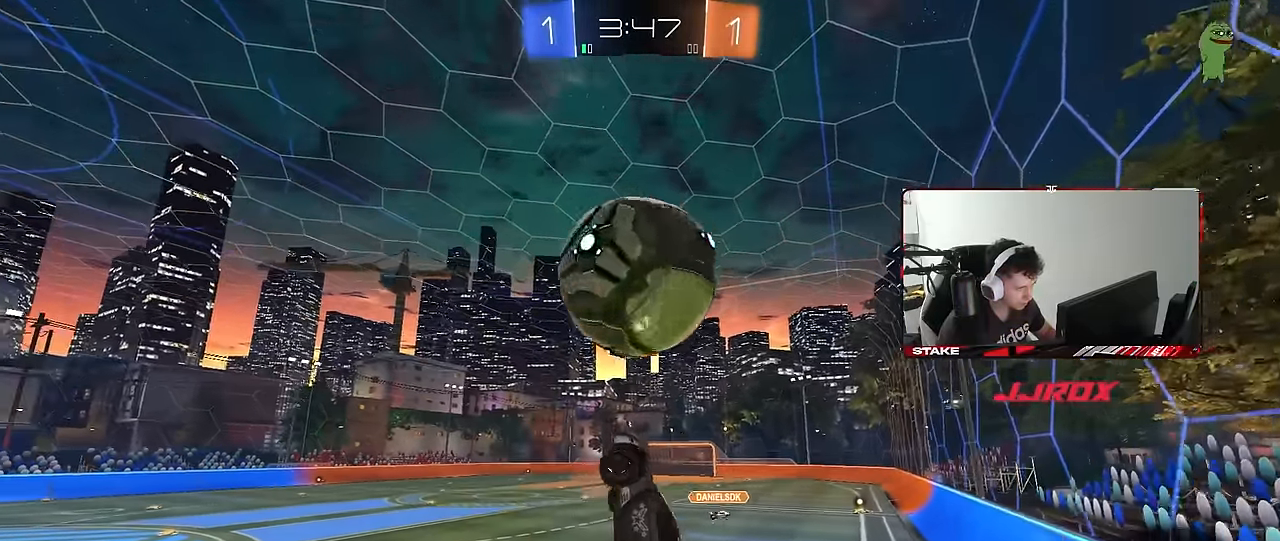
{"keys": ["d", "w"], "mouse": [], "mouse_move": "still", "events": [[83, "d", "down"], [83, "w", "down"], [133, "a", "down"], [133, "d", "up"], [167, "shift", "down"], [267, "space", "down"], [317, "a", "up"], [317, "d", "down"], [350, "shift", "up"], [400, "space", "up"], [450, "a", "down"], [450, "d", "up"], [500, "a", "up"], [500, "d", "down"]]}
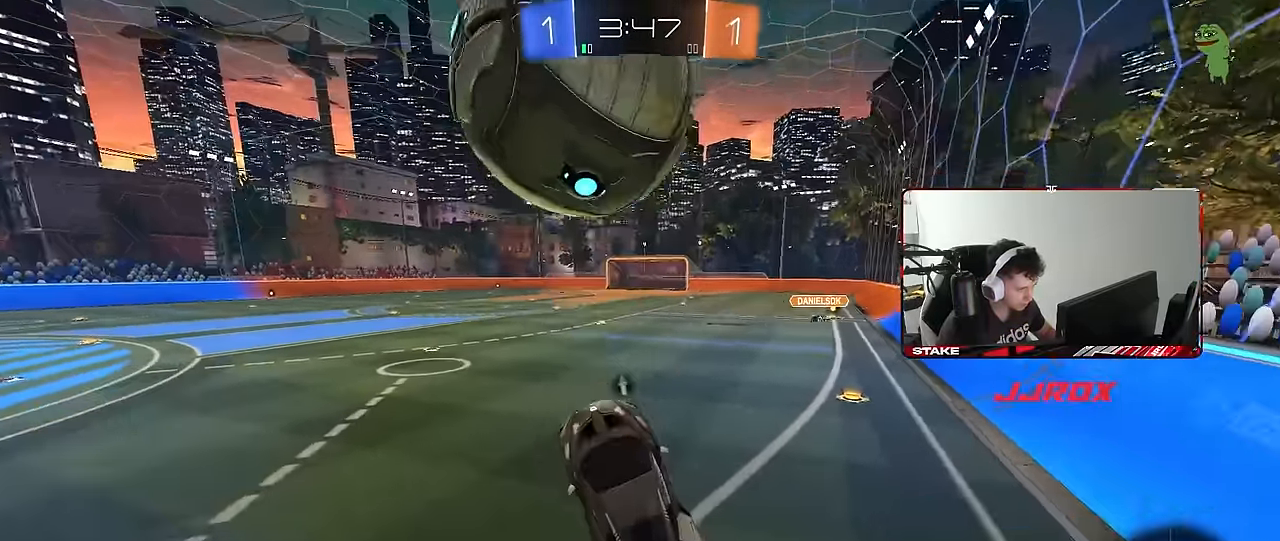
{"keys": ["a", "shift", "w"], "mouse": ["left", "right"], "mouse_move": "down-left", "events": [[50, "w", "up"], [83, "shift", "down"], [133, "mouse_left", "down"], [183, "d", "up"], [183, "shift", "up"], [183, "w", "down"], [333, "mouse_right", "down"], [367, "d", "down"], [367, "w", "up"], [467, "a", "down"], [467, "d", "up"], [467, "shift", "down"], [467, "w", "down"]]}
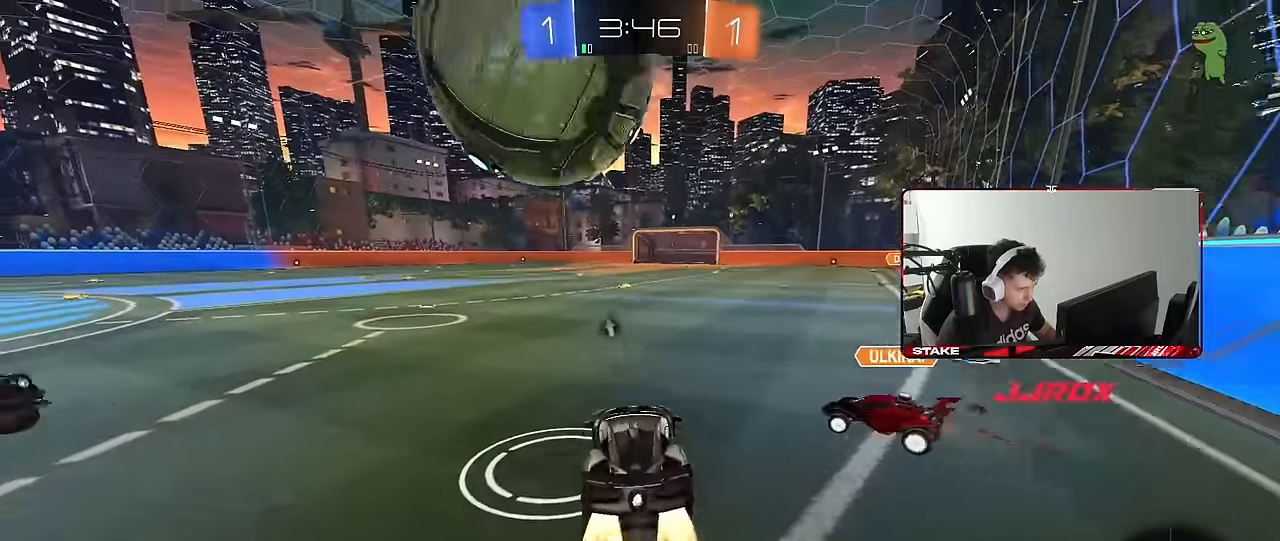
{"keys": ["a", "shift"], "mouse": [], "mouse_move": "still", "events": [[17, "mouse_right", "up"], [67, "mouse_left", "up"], [117, "mouse_right", "down"], [150, "s", "down"], [150, "w", "up"], [250, "mouse_right", "up"], [483, "s", "up"]]}
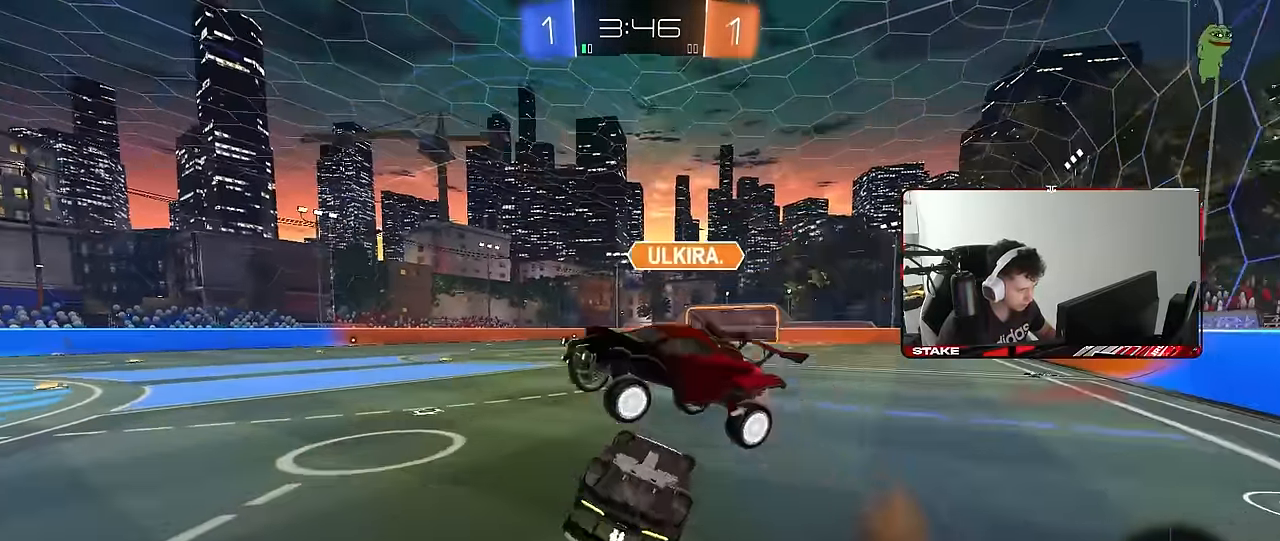
{"keys": ["d"], "mouse": [], "mouse_move": "still", "events": [[83, "s", "down"], [83, "space", "down"], [216, "space", "up"], [400, "shift", "up"], [450, "a", "up"], [450, "d", "down"], [450, "s", "up"]]}
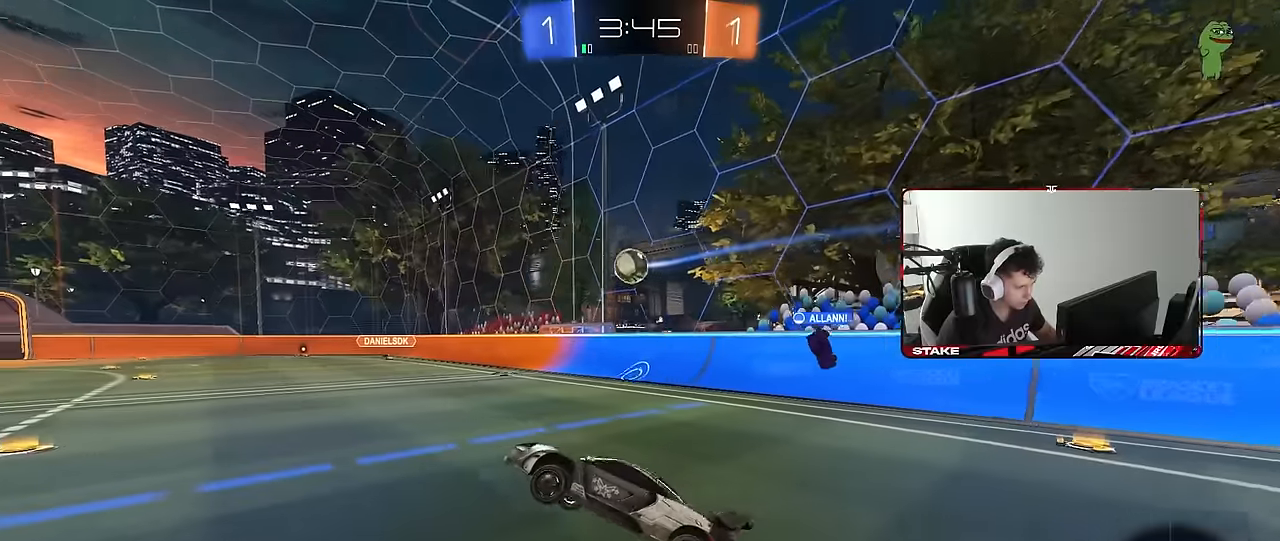
{"keys": ["w"], "mouse": [], "mouse_move": "still", "events": [[50, "d", "up"], [233, "w", "down"]]}
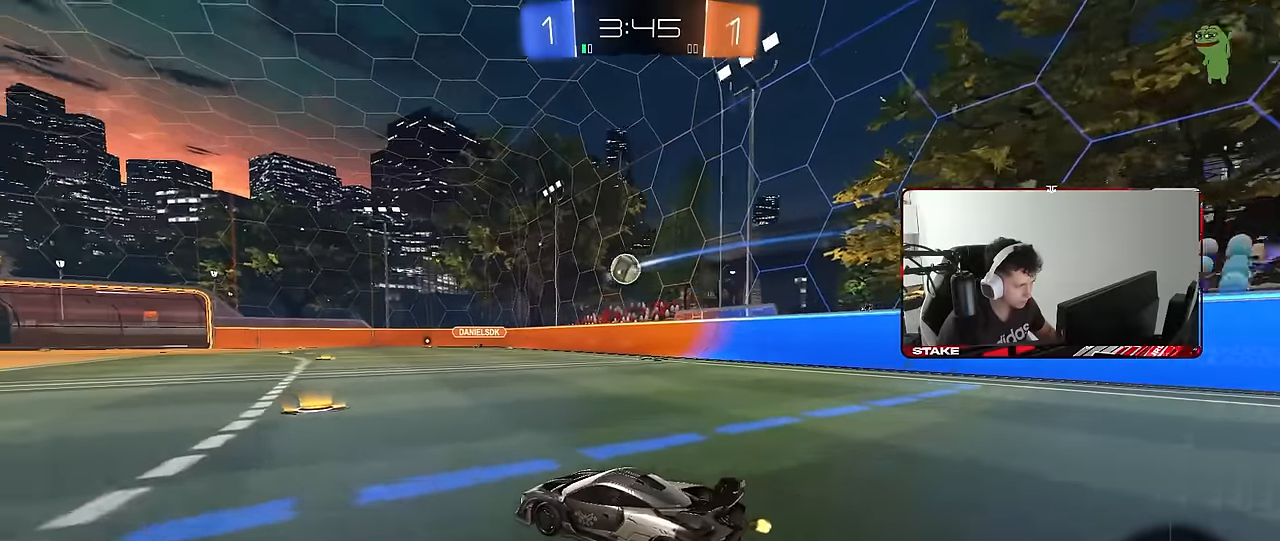
{"keys": ["a", "shift", "w"], "mouse": [], "mouse_move": "still", "events": [[16, "d", "down"], [100, "d", "up"], [150, "a", "down"], [150, "shift", "down"], [300, "a", "up"], [300, "shift", "up"], [433, "a", "down"], [433, "shift", "down"]]}
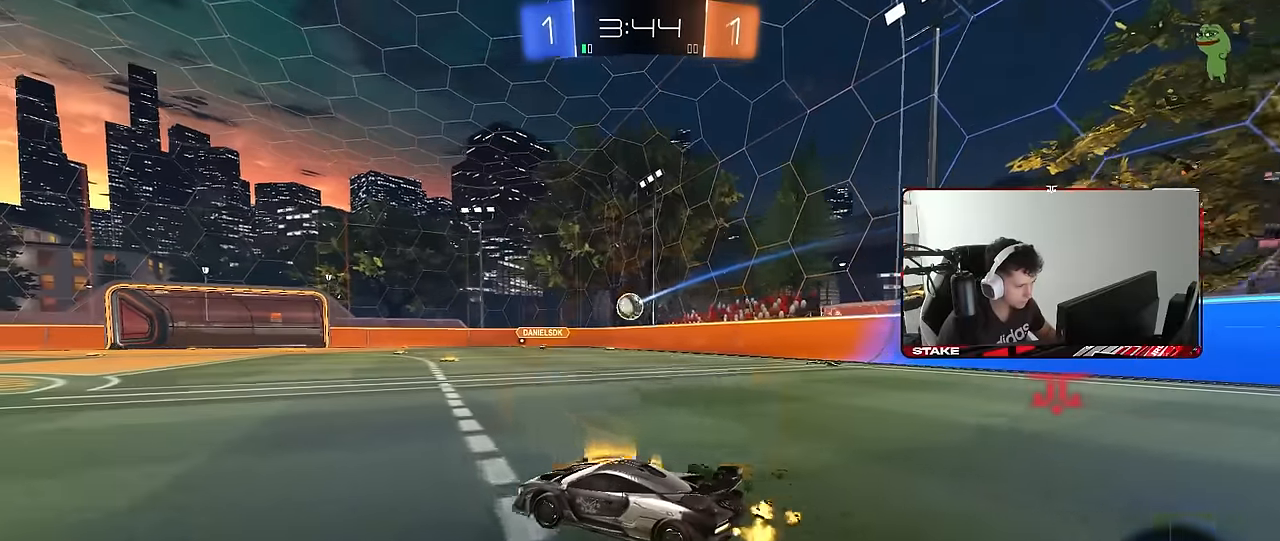
{"keys": ["a", "w"], "mouse": [], "mouse_move": "still", "events": [[33, "shift", "up"]]}
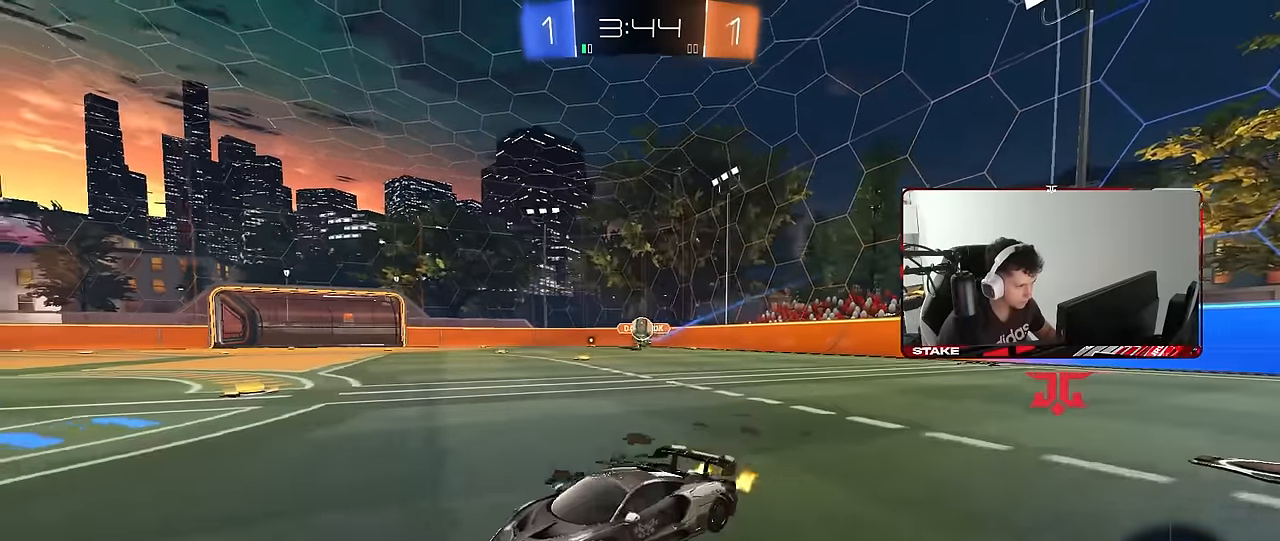
{"keys": ["a", "w"], "mouse": [], "mouse_move": "still", "events": [[183, "a", "up"], [283, "a", "down"]]}
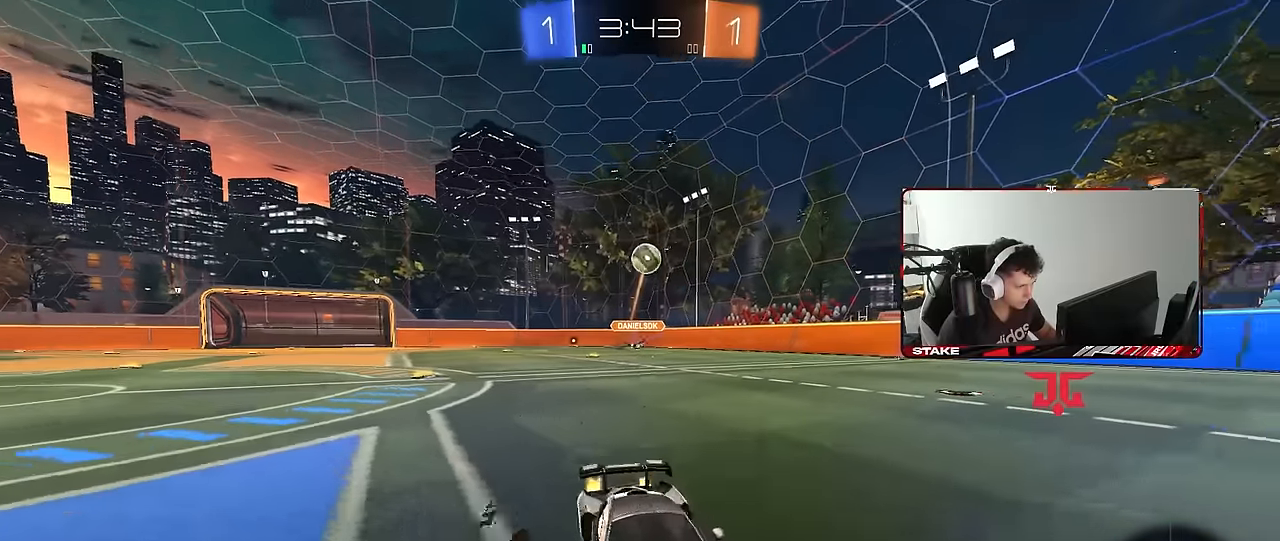
{"keys": ["w"], "mouse": [], "mouse_move": "still", "events": [[16, "a", "up"], [200, "d", "down"], [250, "d", "up"]]}
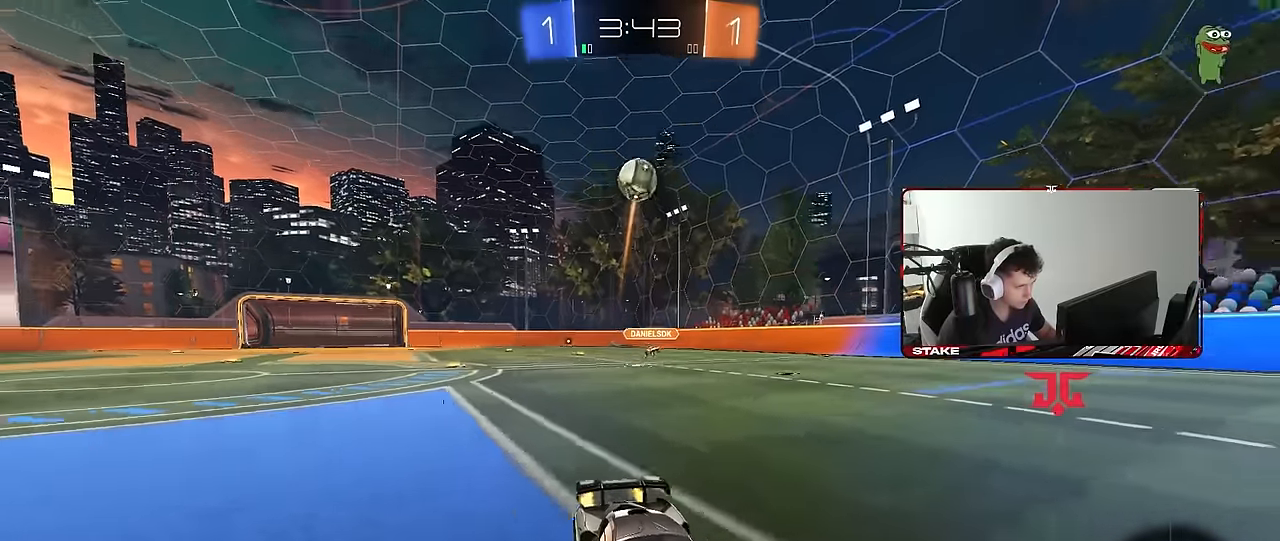
{"keys": [], "mouse": ["right"], "mouse_move": "up", "events": [[166, "w", "up"], [216, "d", "down"], [216, "mouse_right", "down"], [216, "s", "down"], [450, "d", "up"], [450, "mouse_right", "up"], [450, "s", "up"], [500, "mouse_right", "down"]]}
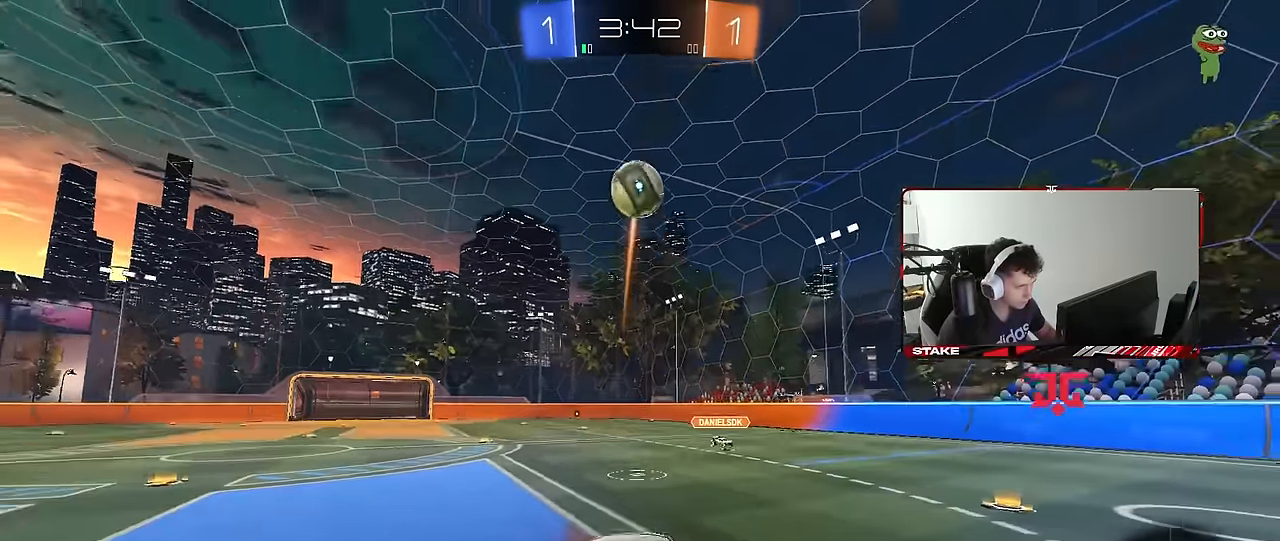
{"keys": [], "mouse": [], "mouse_move": "still", "events": [[50, "d", "down"], [50, "s", "down"], [100, "a", "down"], [100, "d", "up"], [100, "shift", "down"], [133, "s", "up"], [183, "mouse_right", "up"], [283, "mouse_left", "down"], [416, "mouse_left", "up"], [466, "a", "up"], [466, "shift", "up"]]}
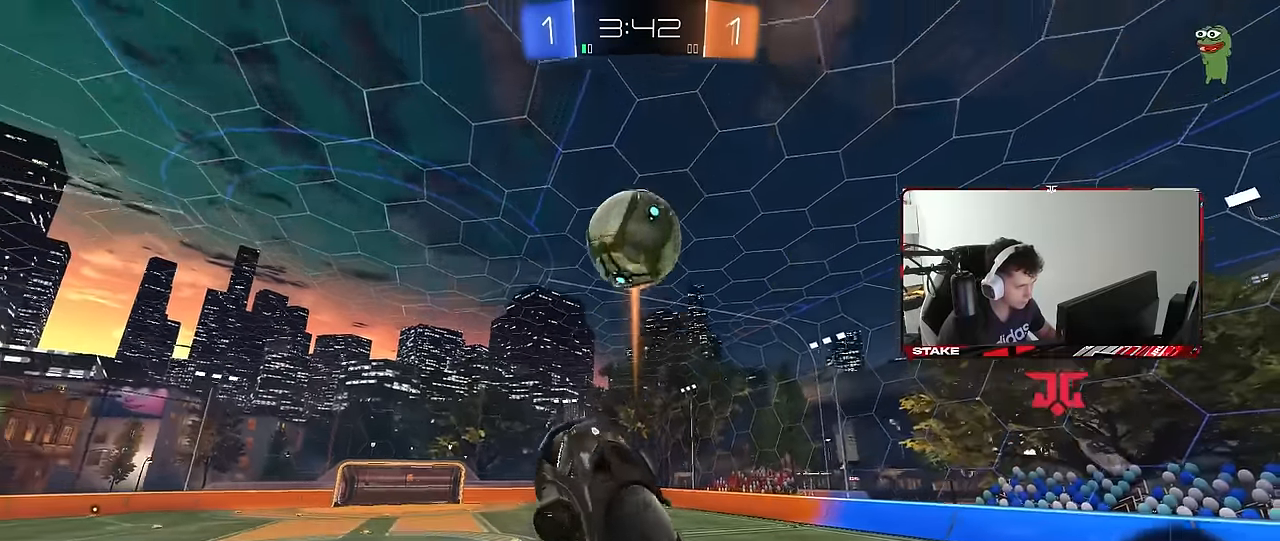
{"keys": ["a", "shift", "space"], "mouse": [], "mouse_move": "still", "events": [[150, "mouse_left", "down"], [250, "w", "down"], [383, "a", "down"], [383, "mouse_left", "up"], [383, "space", "down"], [383, "w", "up"], [483, "shift", "down"]]}
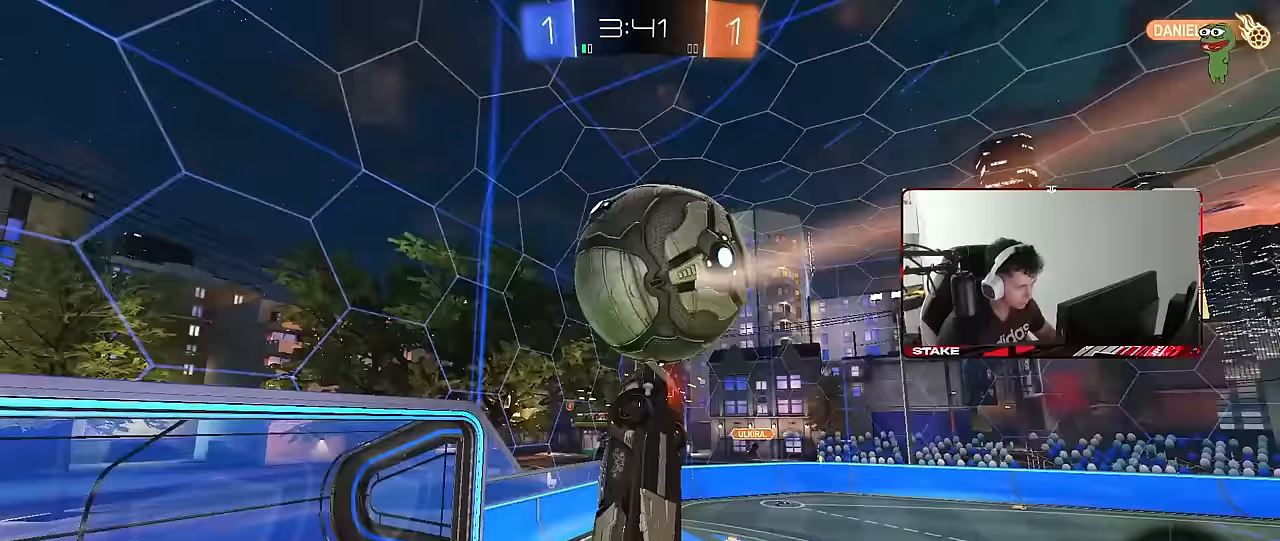
{"keys": ["a", "shift", "space"], "mouse": [], "mouse_move": "still", "events": [[33, "space", "up"], [400, "space", "down"]]}
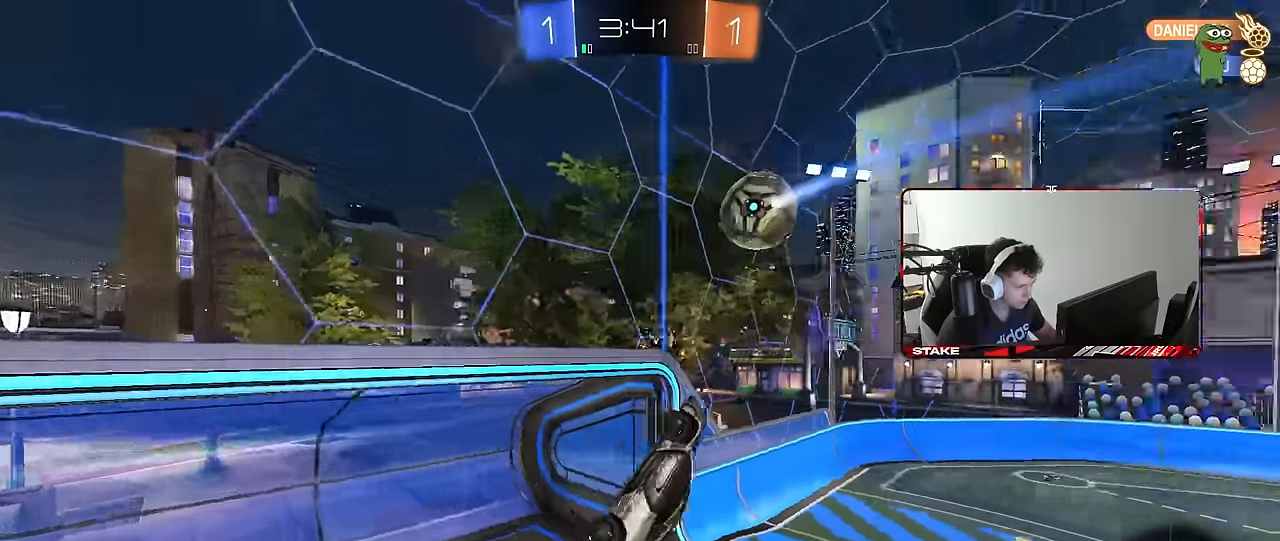
{"keys": [], "mouse": [], "mouse_move": "still", "events": [[100, "shift", "up"], [100, "space", "up"], [133, "a", "up"], [133, "w", "down"], [283, "w", "up"]]}
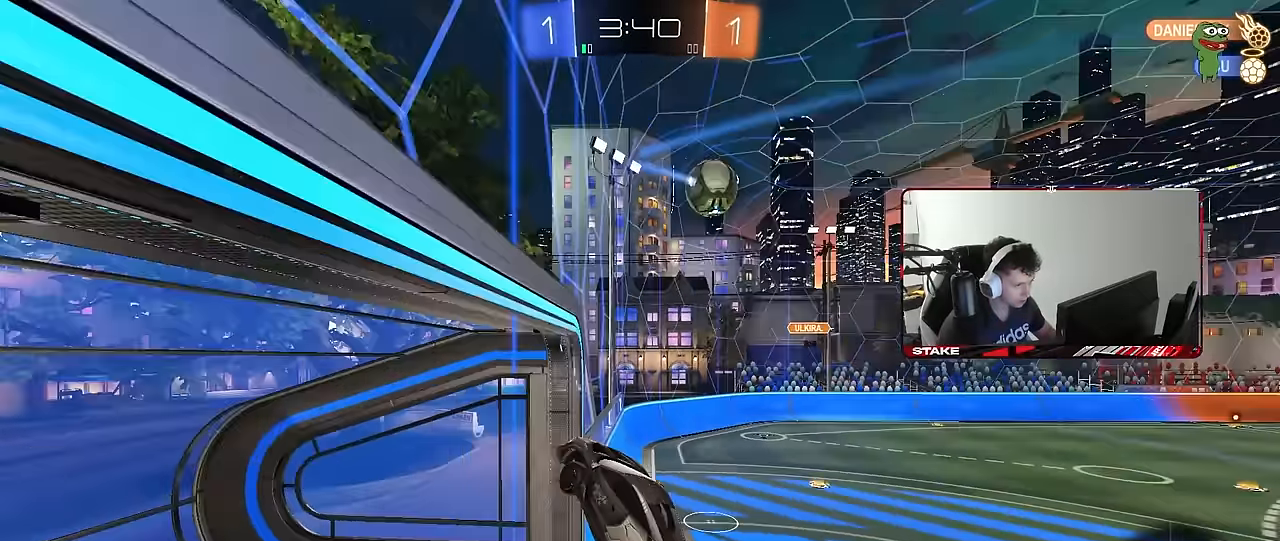
{"keys": [], "mouse": [], "mouse_move": "still", "events": [[300, "a", "down"], [383, "s", "down"], [433, "a", "up"], [483, "s", "up"]]}
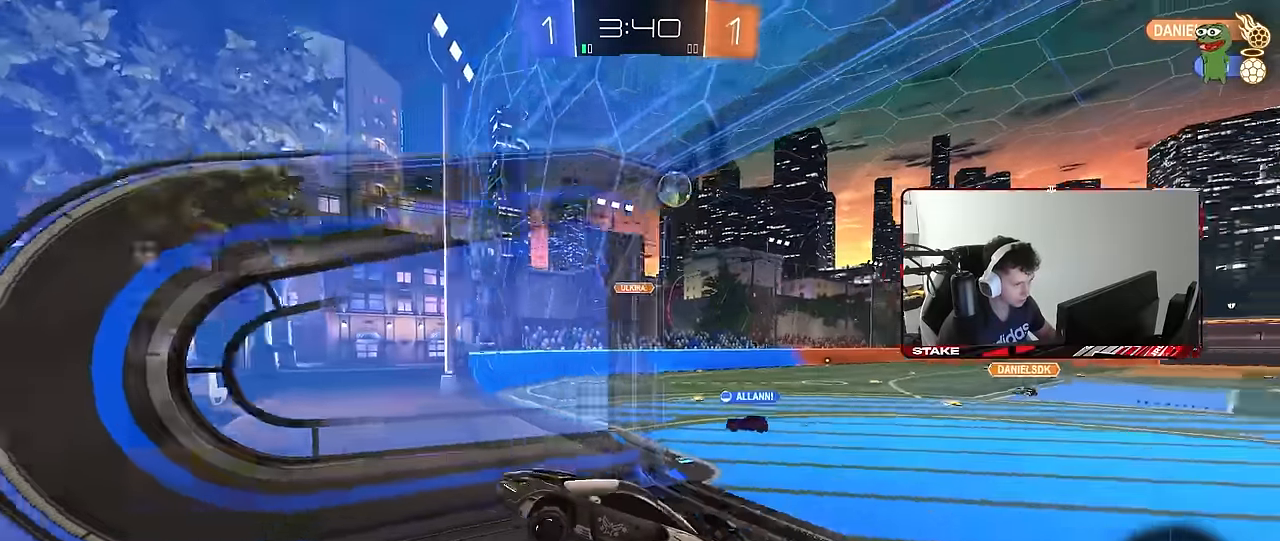
{"keys": ["w"], "mouse": [], "mouse_move": "still", "events": [[167, "w", "down"], [317, "a", "down"], [500, "a", "up"]]}
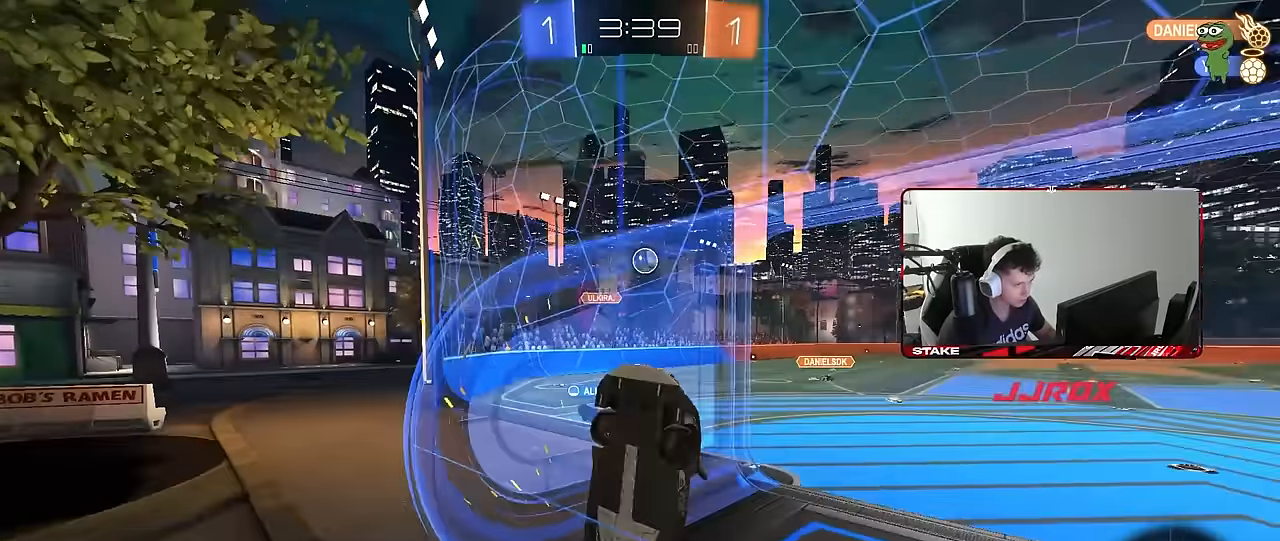
{"keys": ["a", "shift", "w"], "mouse": ["right"], "mouse_move": "still", "events": [[100, "a", "down"], [183, "a", "up"], [233, "d", "down"], [333, "d", "up"], [367, "a", "down"], [367, "mouse_right", "down"], [367, "shift", "down"]]}
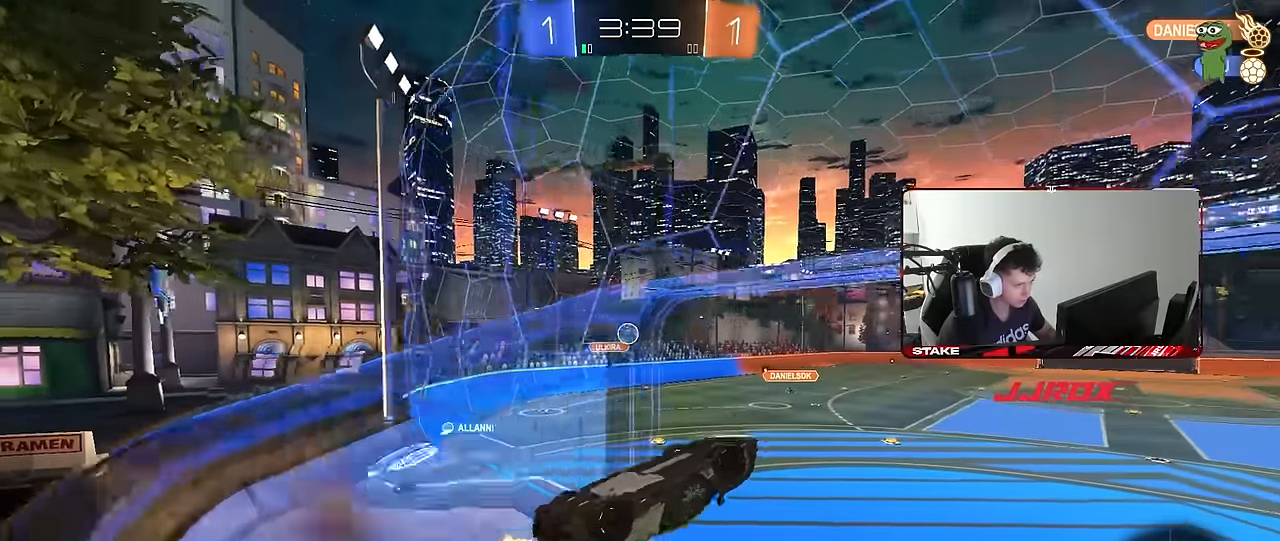
{"keys": [], "mouse": [], "mouse_move": "still", "events": [[67, "w", "up"], [117, "mouse_right", "up"], [250, "s", "down"], [383, "s", "up"], [433, "shift", "up"], [483, "a", "up"]]}
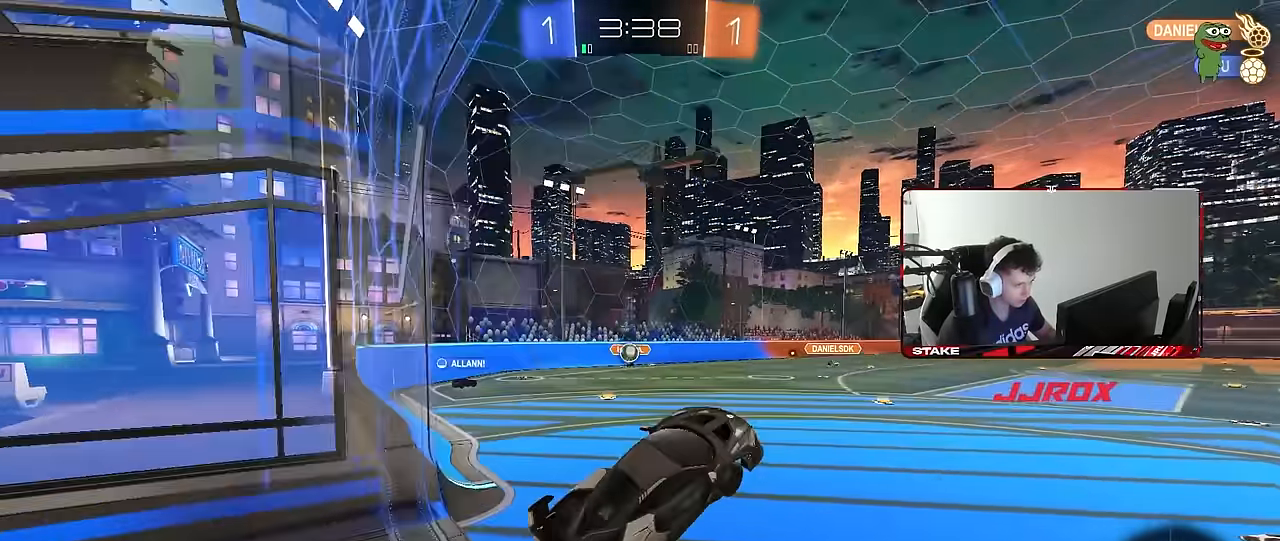
{"keys": ["d"], "mouse": [], "mouse_move": "still", "events": [[33, "w", "down"], [167, "mouse_right", "down"], [217, "d", "down"], [317, "mouse_right", "up"], [367, "d", "up"], [400, "d", "down"], [400, "w", "up"]]}
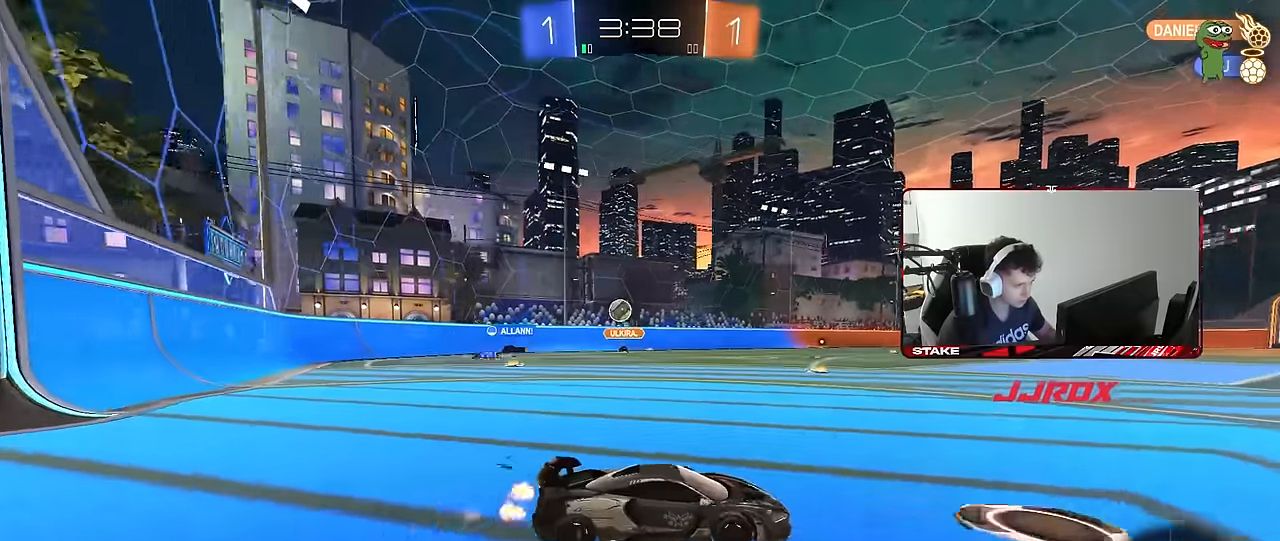
{"keys": ["w"], "mouse": [], "mouse_move": "still", "events": [[50, "shift", "down"], [133, "w", "down"], [183, "shift", "up"], [333, "d", "up"]]}
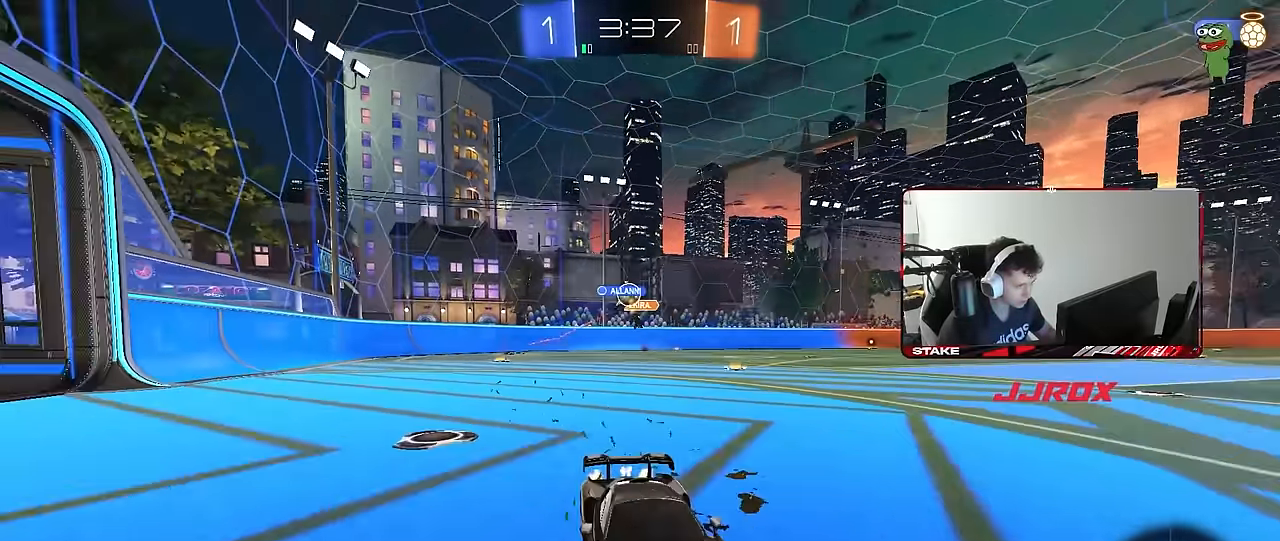
{"keys": ["space", "w"], "mouse": ["left"], "mouse_move": "still", "events": [[333, "mouse_left", "down"], [383, "a", "down"], [483, "a", "up"], [483, "space", "down"]]}
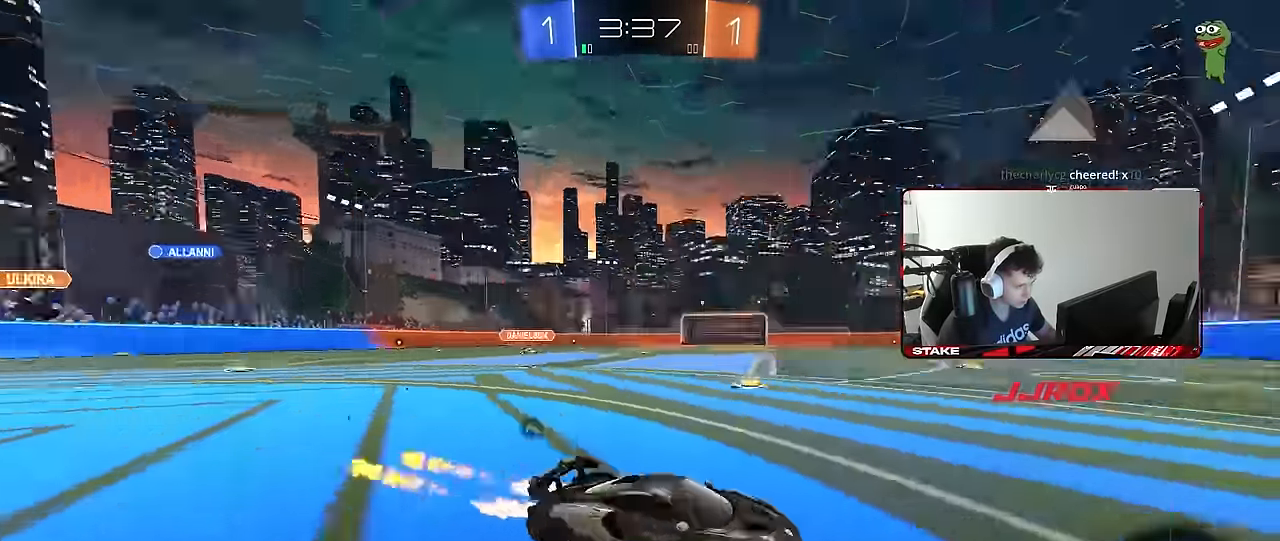
{"keys": ["space", "w"], "mouse": ["left"], "mouse_move": "still", "events": [[133, "space", "up"], [217, "a", "down"], [267, "mouse_left", "up"], [317, "a", "up"], [400, "mouse_left", "down"], [450, "space", "down"]]}
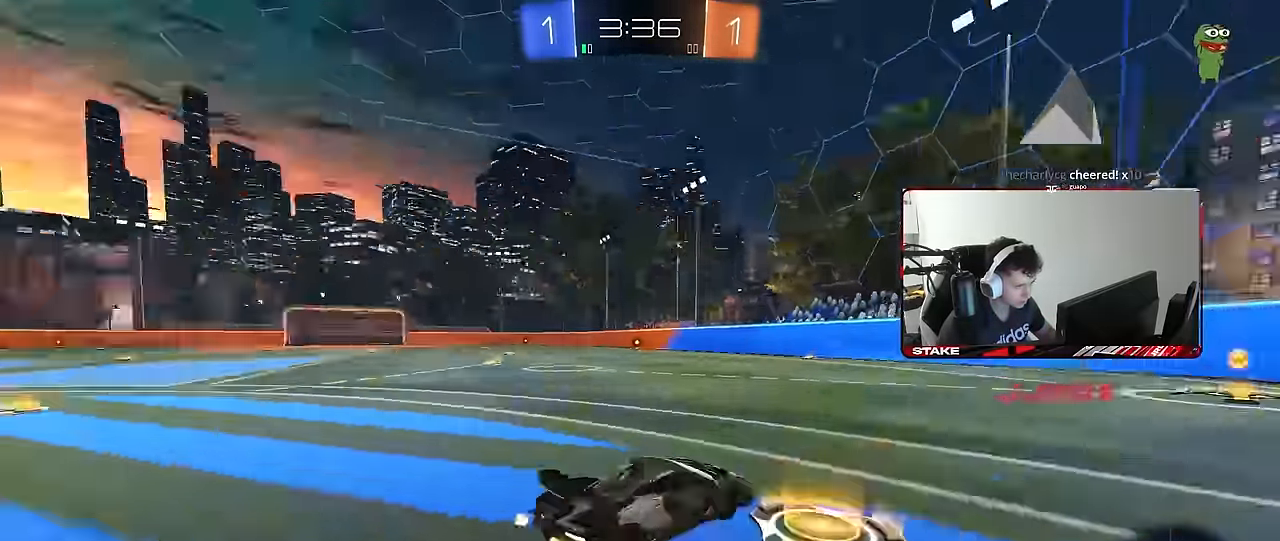
{"keys": ["d", "w"], "mouse": [], "mouse_move": "still", "events": [[133, "space", "up"], [233, "d", "down"], [283, "shift", "down"], [417, "mouse_left", "up"], [467, "shift", "up"]]}
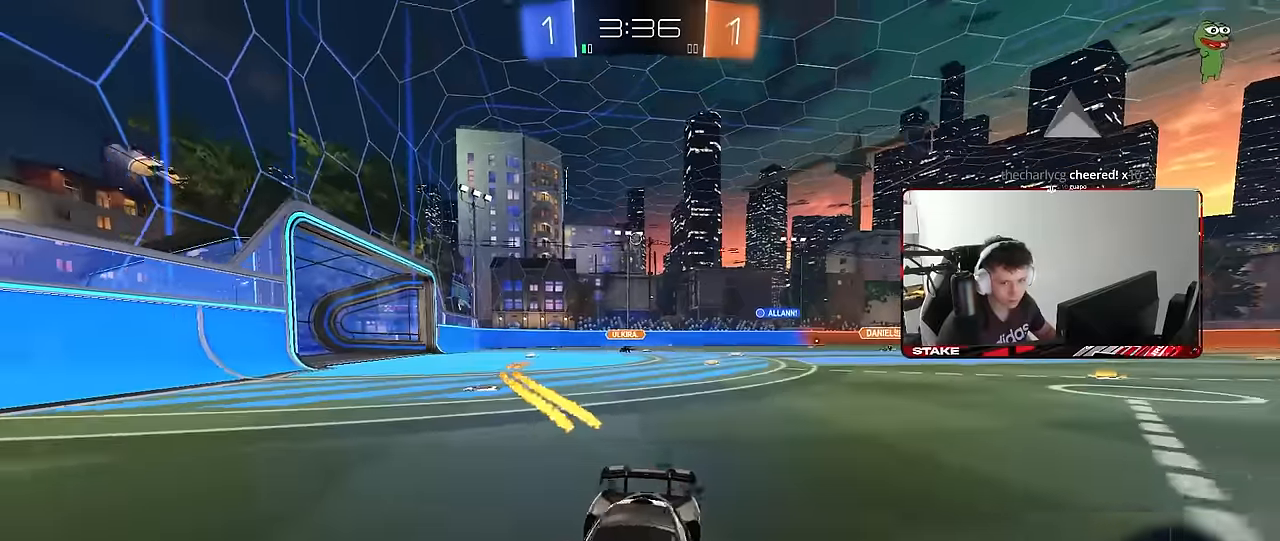
{"keys": ["d", "w"], "mouse": ["left"], "mouse_move": "still", "events": [[17, "mouse_left", "down"]]}
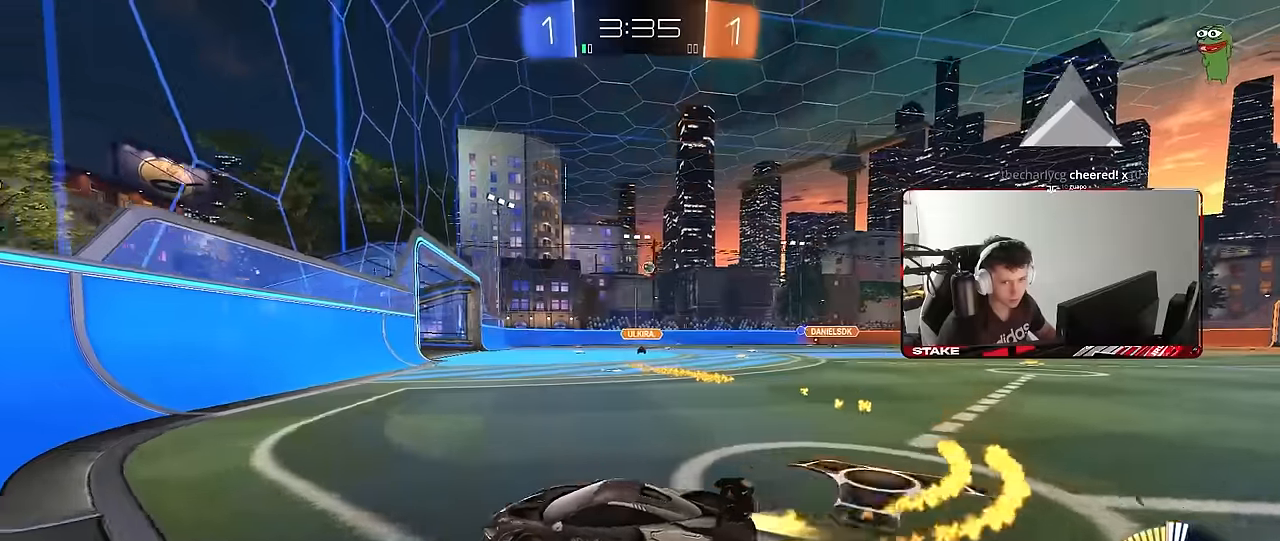
{"keys": ["d", "s", "shift"], "mouse": ["left", "right"], "mouse_move": "still", "events": [[134, "mouse_left", "up"], [267, "d", "up"], [267, "mouse_left", "down"], [267, "mouse_right", "down"], [267, "w", "up"], [317, "d", "down"], [367, "s", "down"], [367, "shift", "down"]]}
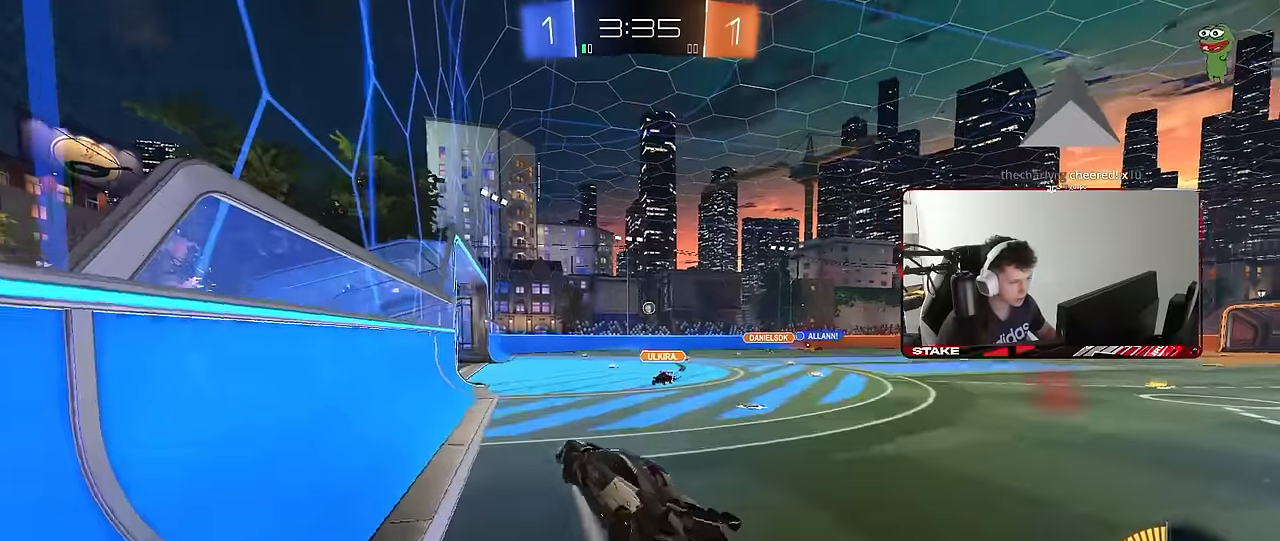
{"keys": ["a", "w"], "mouse": [], "mouse_move": "still", "events": [[50, "mouse_right", "up"], [50, "s", "up"], [234, "a", "down"], [234, "d", "up"], [284, "shift", "up"], [284, "w", "down"], [367, "mouse_right", "down"], [467, "mouse_left", "up"], [467, "mouse_right", "up"]]}